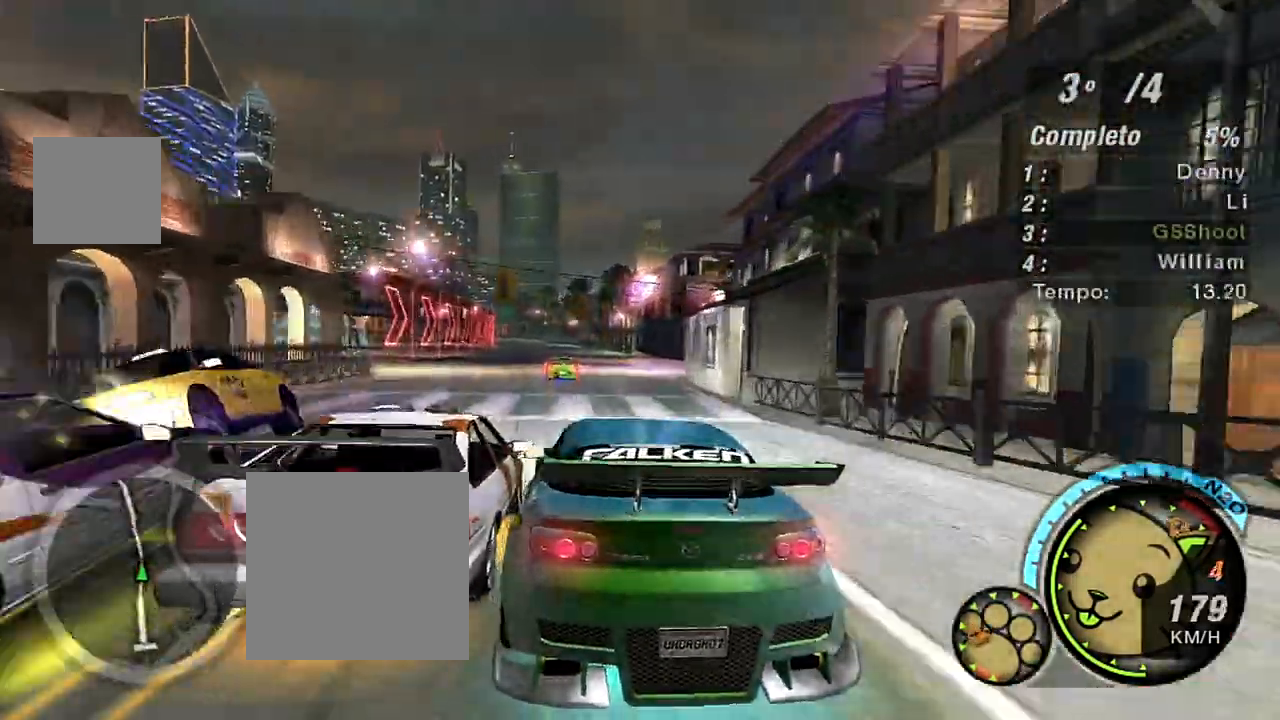
Gameplay with a controller (Xbox layout); each line is a JSON object with the inputs held at the frame after it. "events" lists button and stick changes between this image and that frame as [ms after this image, input, new state], when the widget could be followed in between.
{"buttons": ["R2"], "left_stick": "center", "right_stick": "center", "events": [[66, "left_stick", "center"]]}
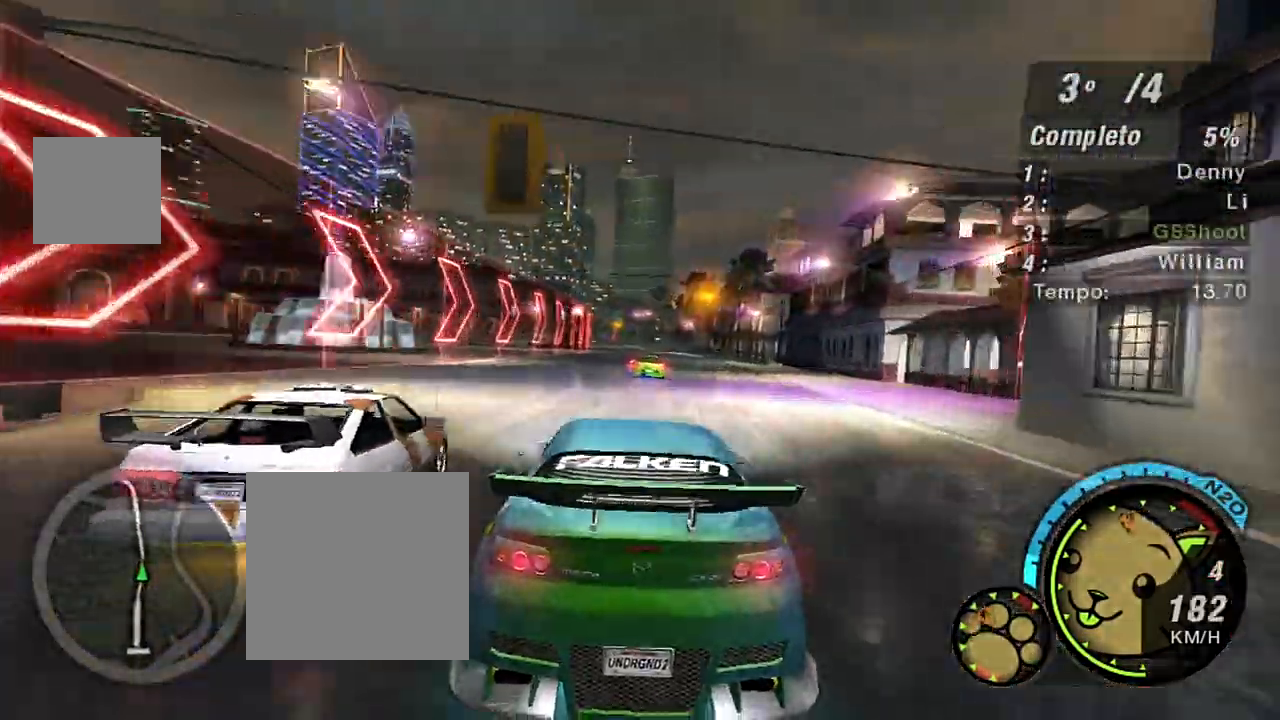
{"buttons": ["R2", "R3"], "left_stick": "center", "right_stick": "center", "events": [[234, "left_stick", "up-right"], [367, "left_stick", "center"], [401, "R3", "down"]]}
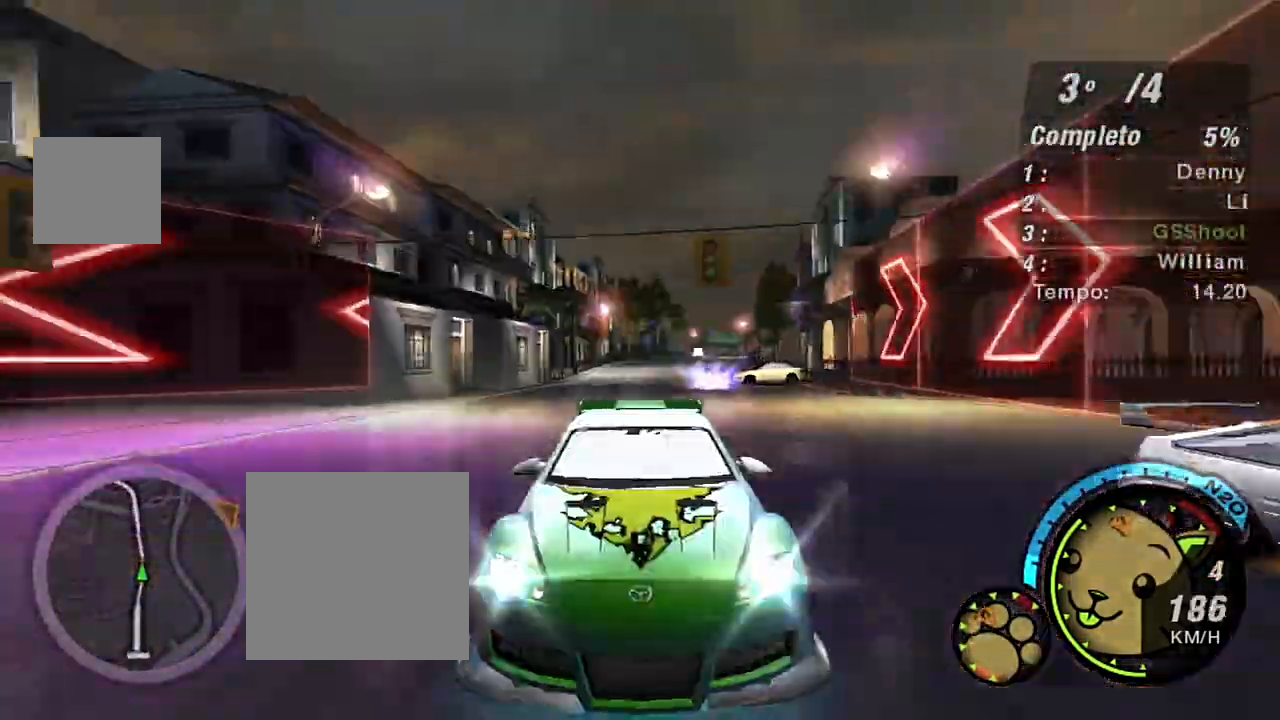
{"buttons": ["R2", "R3"], "left_stick": "center", "right_stick": "center", "events": []}
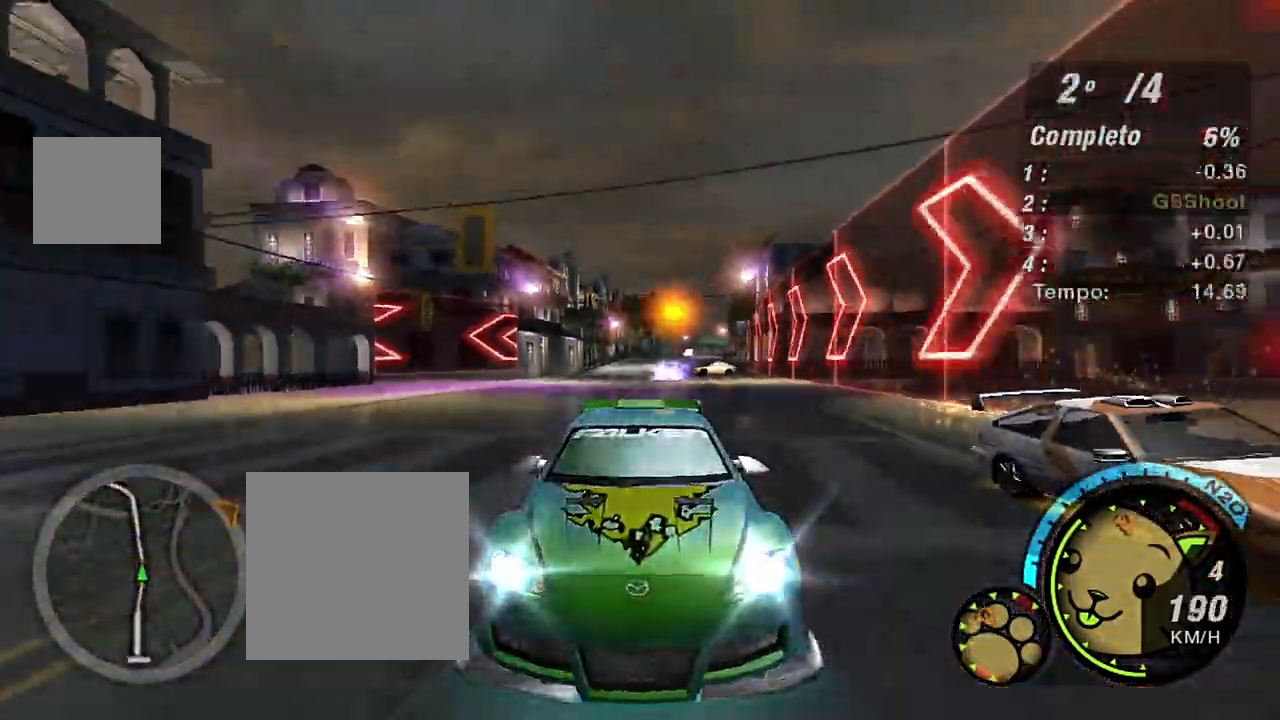
{"buttons": ["R2"], "left_stick": "left", "right_stick": "center", "events": [[34, "R3", "up"], [100, "left_stick", "left"], [200, "left_stick", "center"], [401, "left_stick", "left"]]}
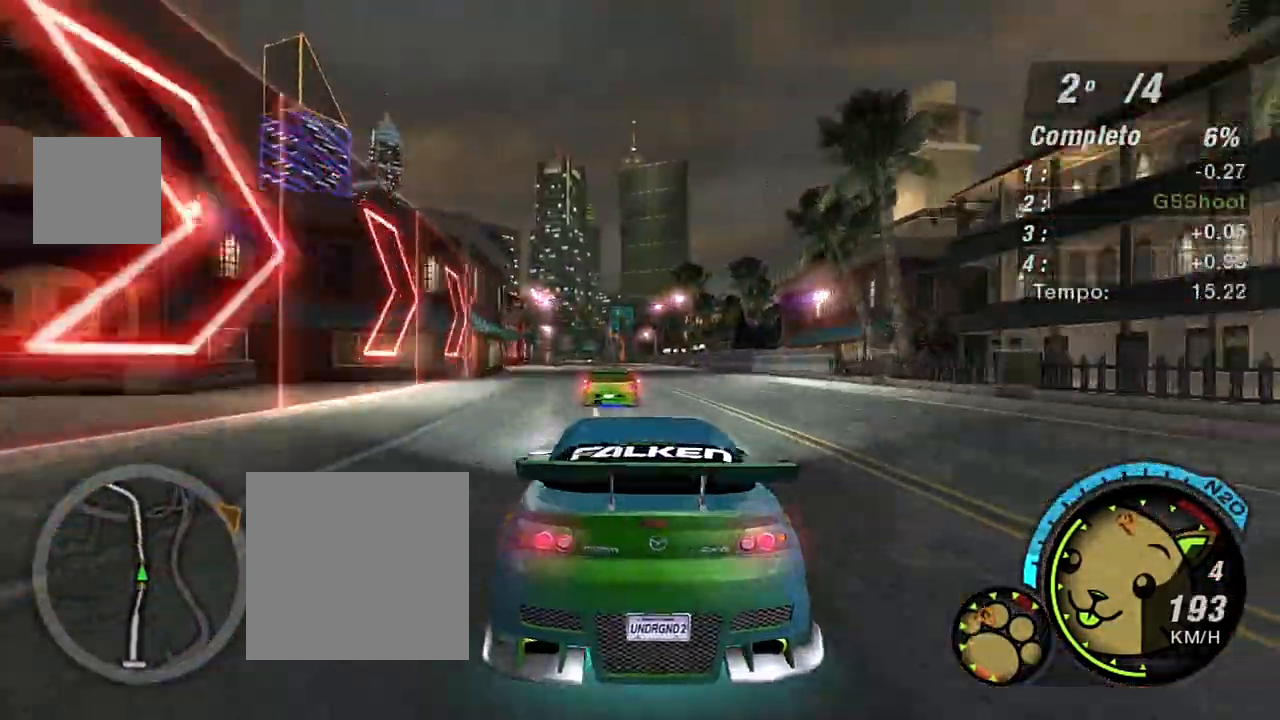
{"buttons": ["R2"], "left_stick": "center", "right_stick": "center", "events": [[33, "left_stick", "center"], [300, "left_stick", "right"], [367, "left_stick", "left"], [500, "left_stick", "center"]]}
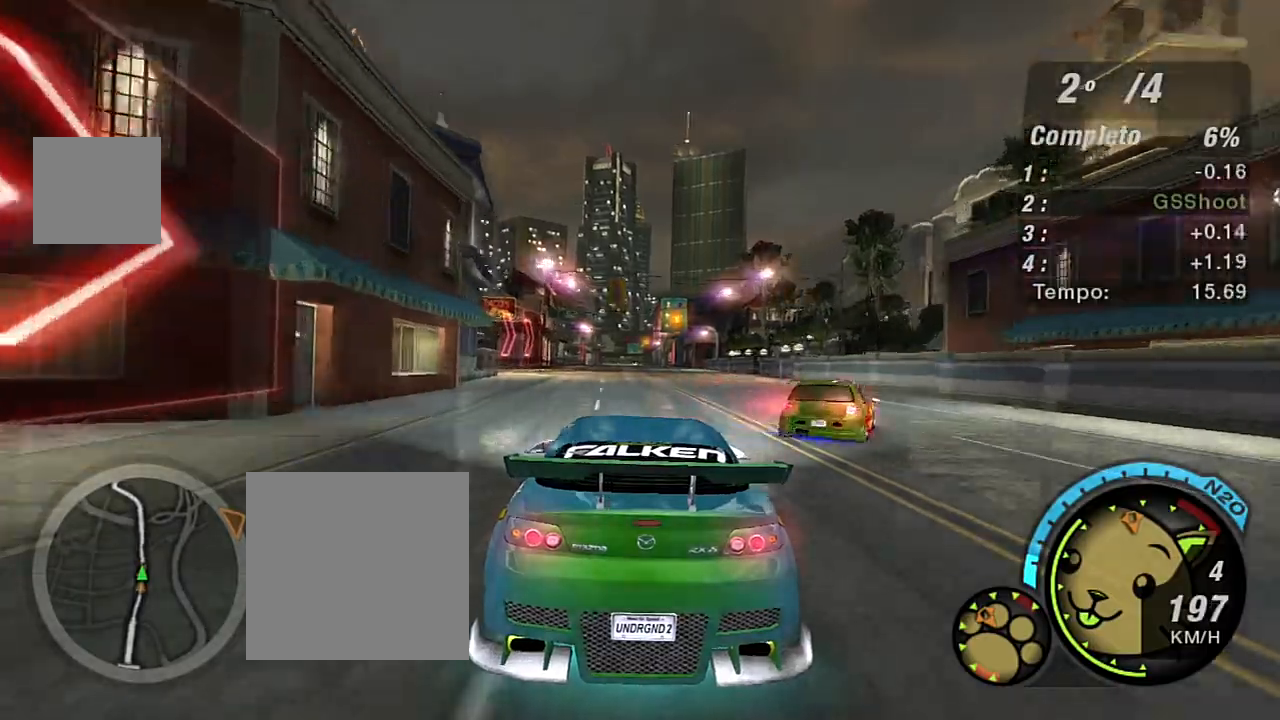
{"buttons": ["R2"], "left_stick": "center", "right_stick": "center", "events": [[67, "left_stick", "right"], [234, "left_stick", "center"]]}
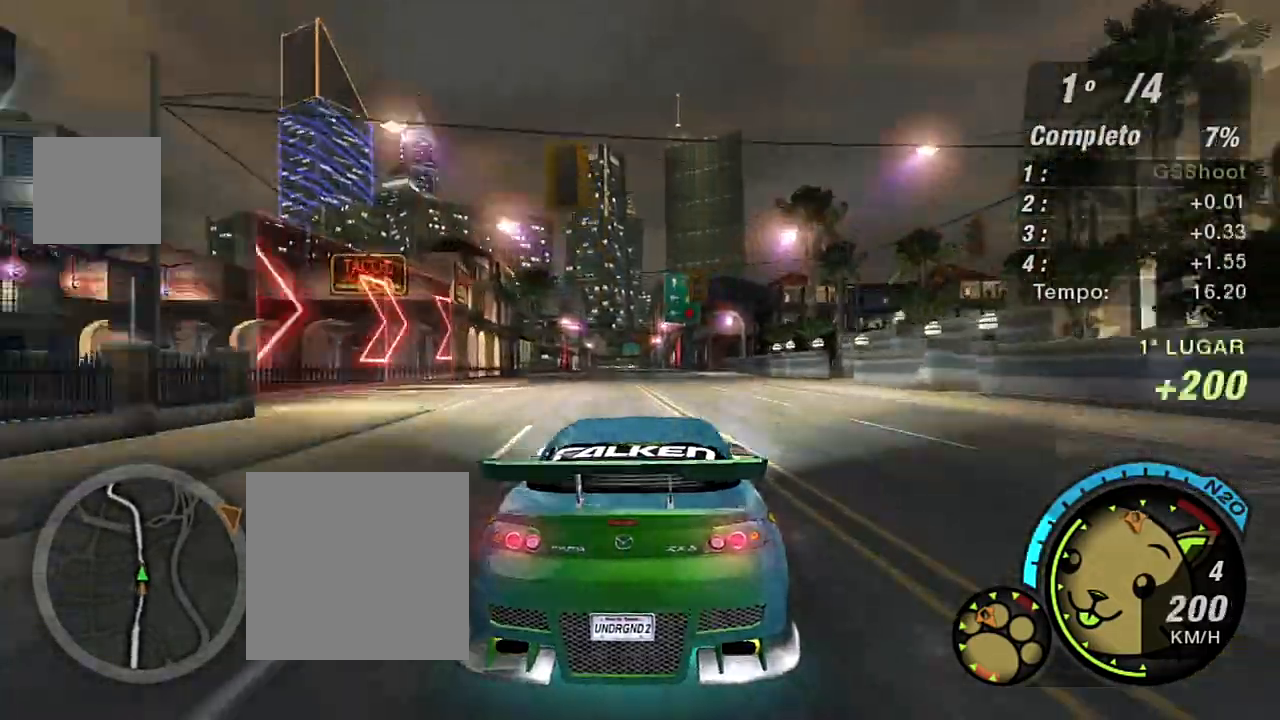
{"buttons": ["R2", "R3"], "left_stick": "center", "right_stick": "center", "events": [[267, "R3", "down"]]}
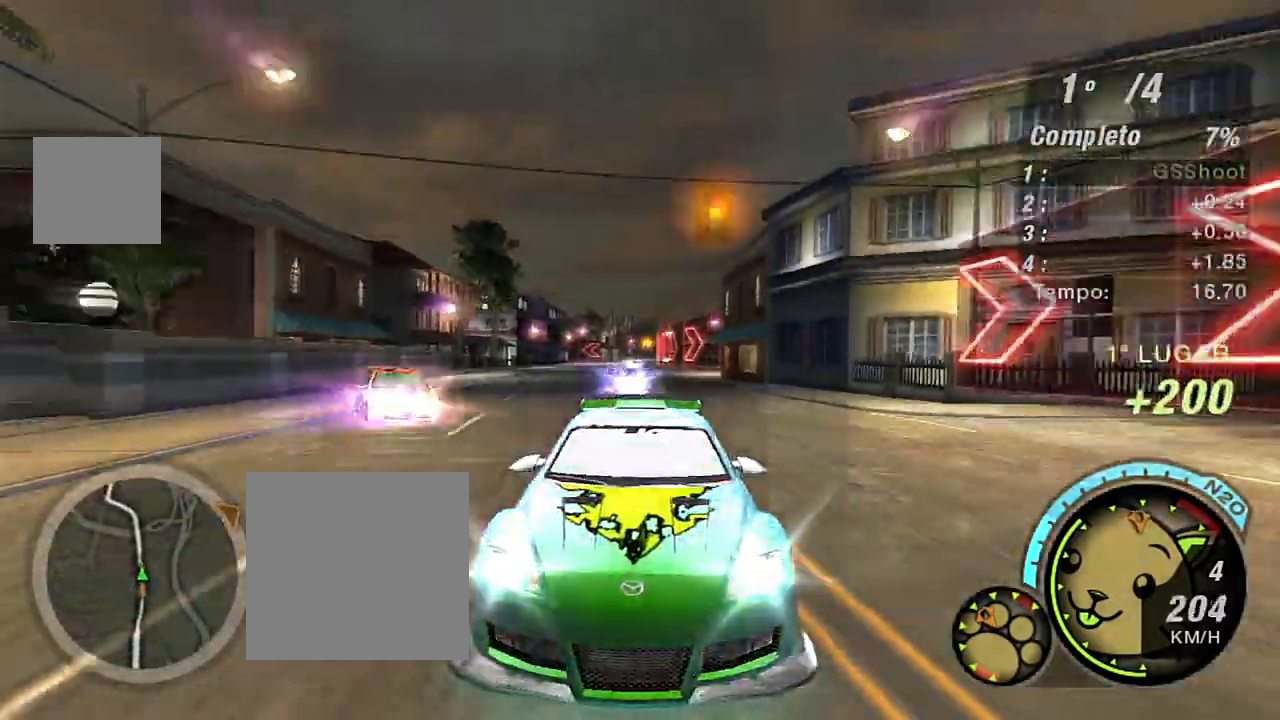
{"buttons": ["R2"], "left_stick": "center", "right_stick": "center", "events": [[100, "left_stick", "left"], [334, "left_stick", "center"], [434, "R3", "up"]]}
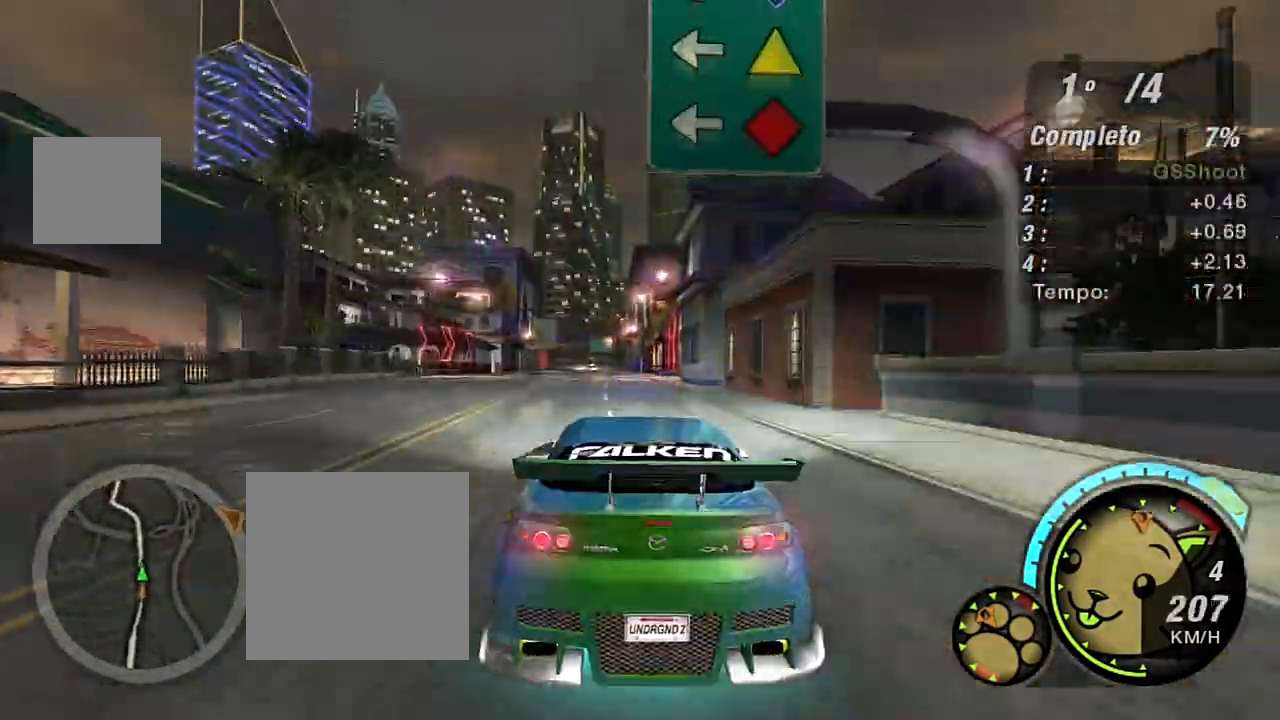
{"buttons": ["R2"], "left_stick": "center", "right_stick": "center", "events": []}
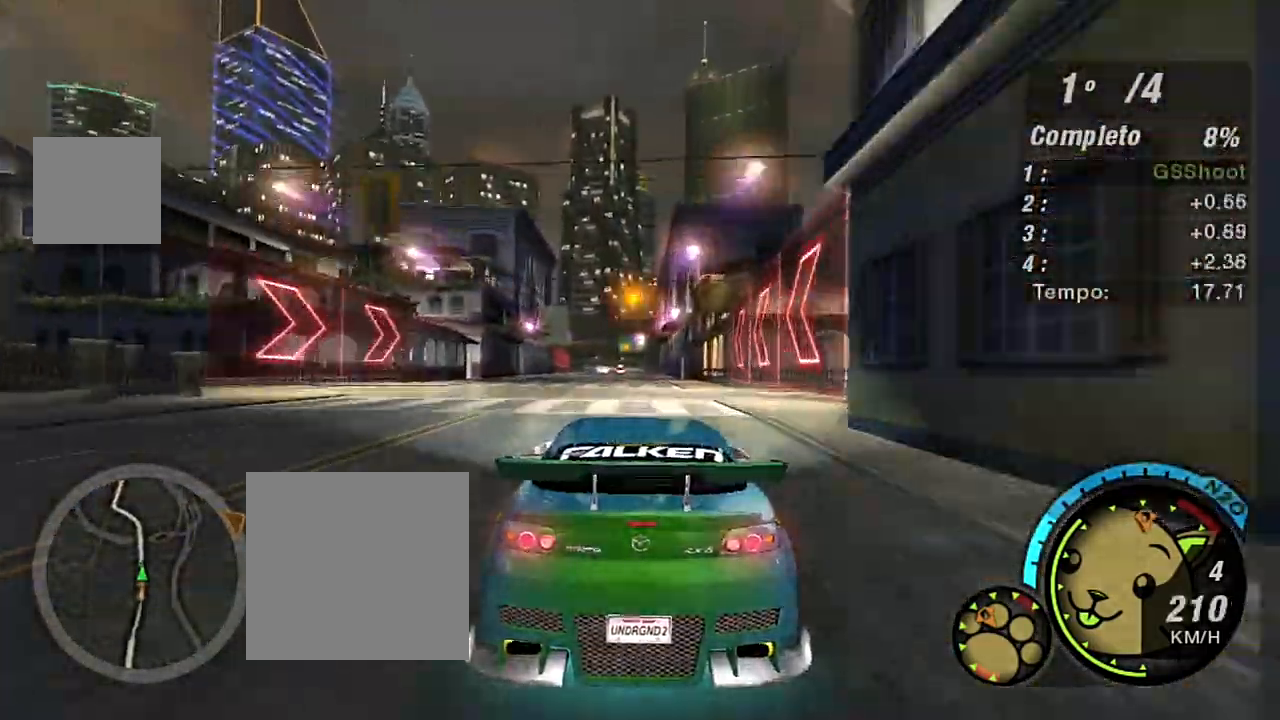
{"buttons": ["R2"], "left_stick": "center", "right_stick": "center", "events": []}
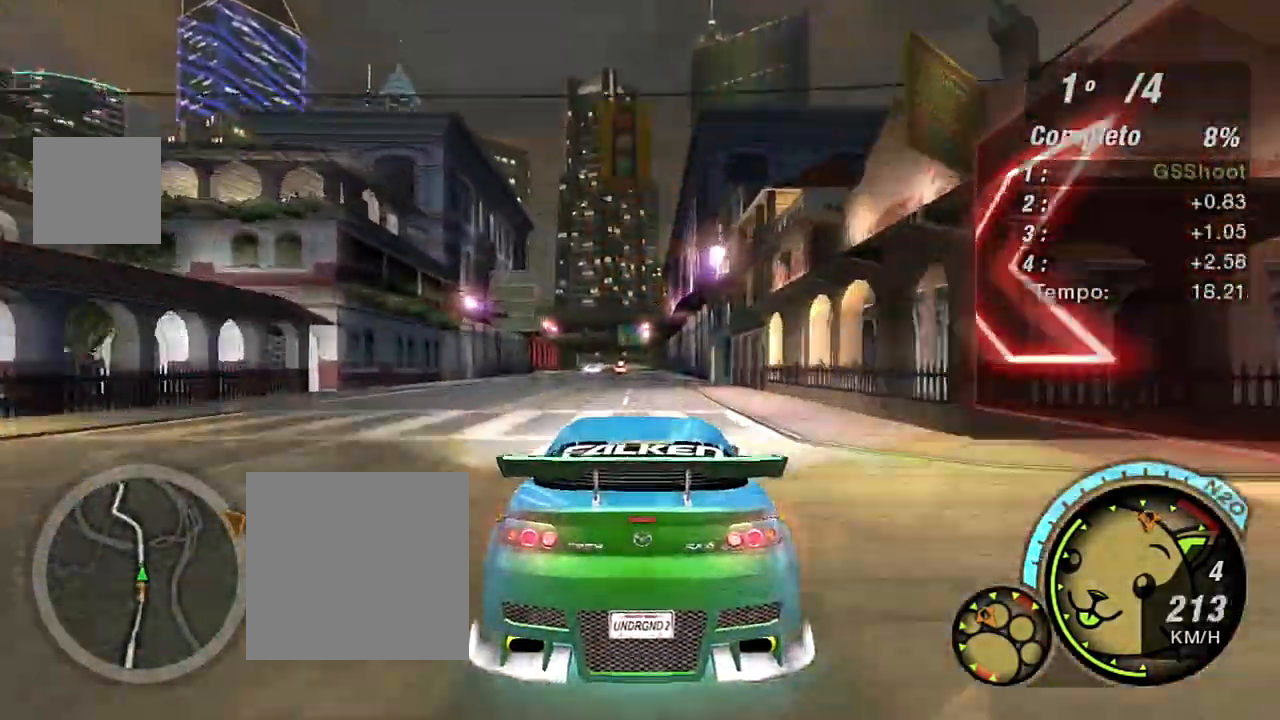
{"buttons": ["R2"], "left_stick": "center", "right_stick": "center", "events": [[133, "left_stick", "up-left"], [233, "left_stick", "center"]]}
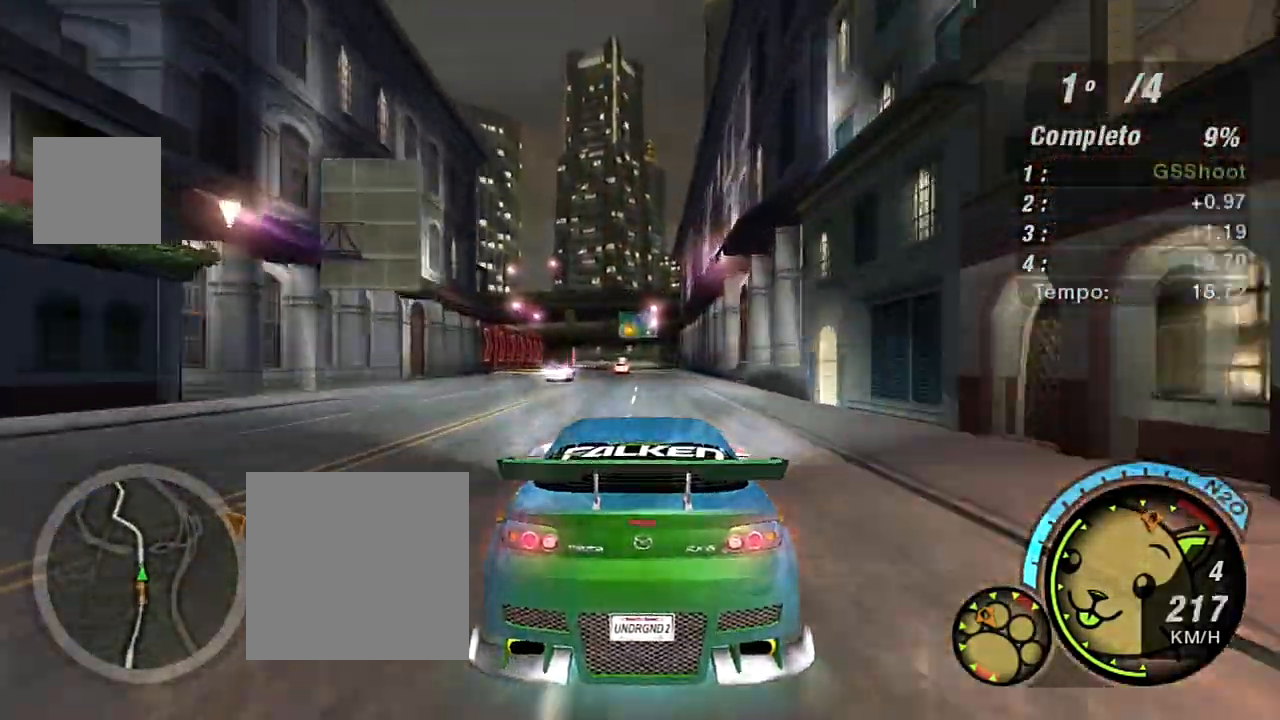
{"buttons": ["R2"], "left_stick": "left", "right_stick": "center", "events": [[200, "left_stick", "left"]]}
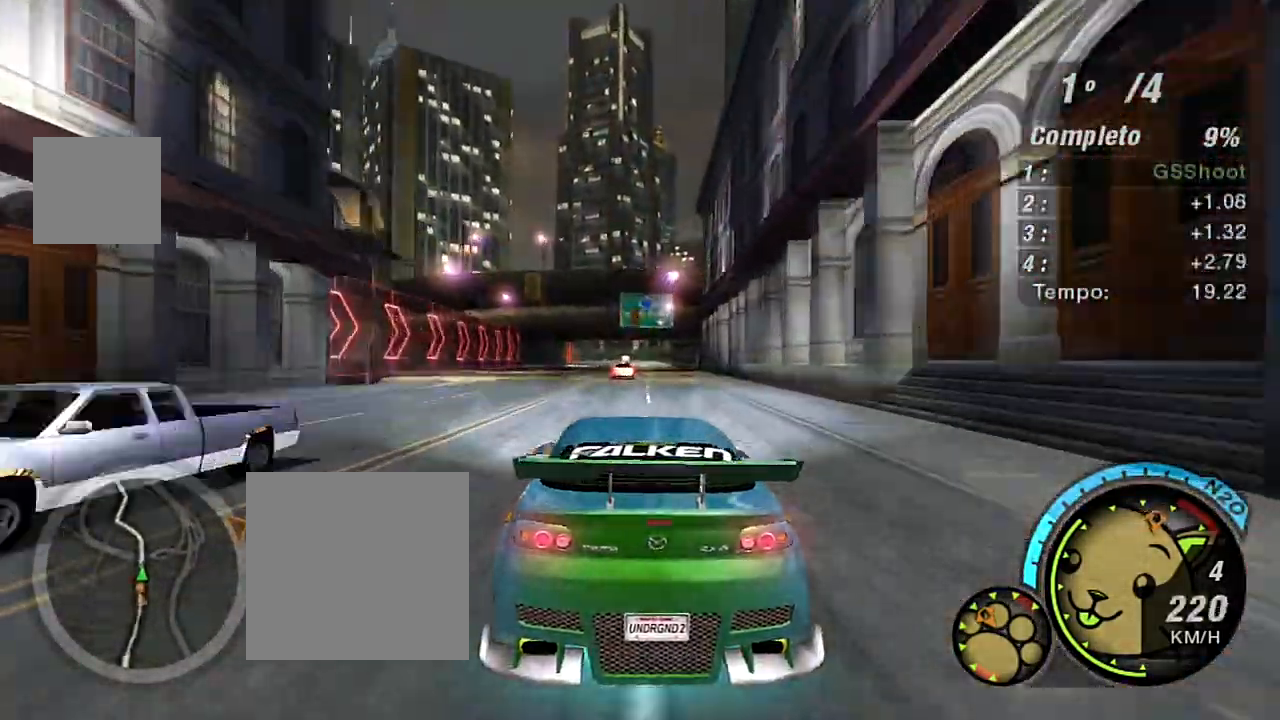
{"buttons": ["R2"], "left_stick": "center", "right_stick": "center", "events": [[66, "left_stick", "center"]]}
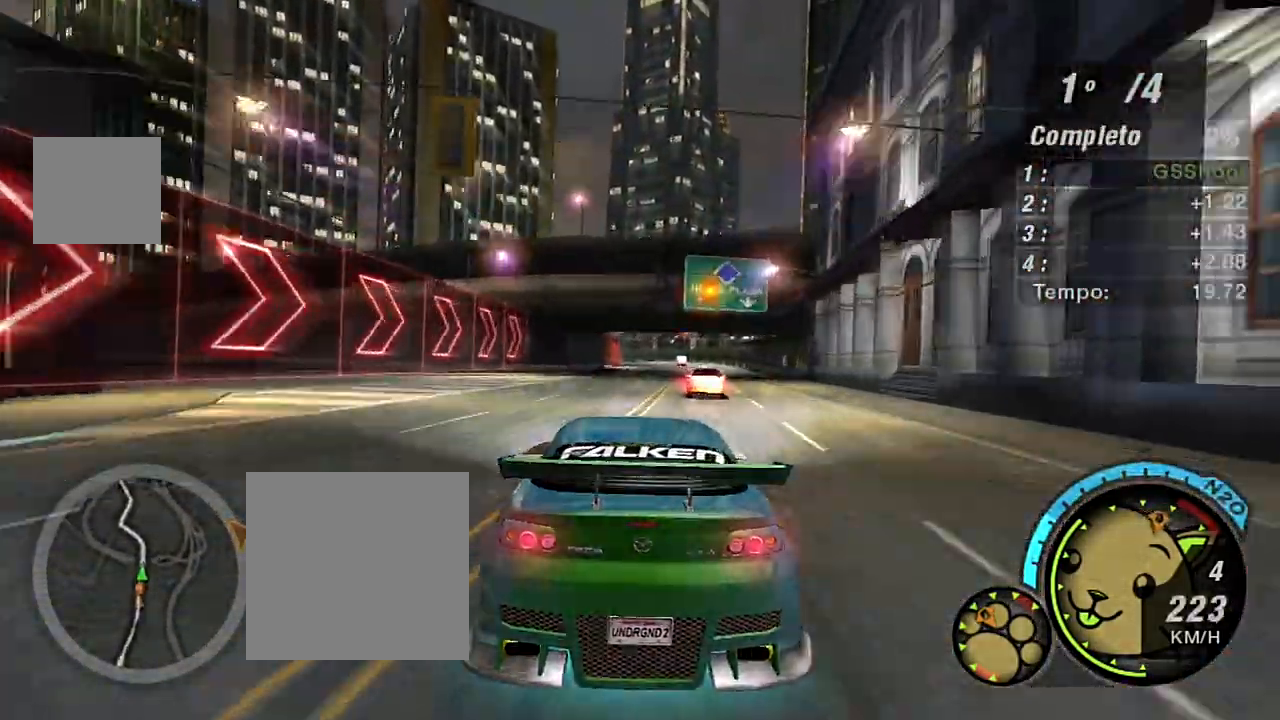
{"buttons": ["R2"], "left_stick": "center", "right_stick": "center", "events": [[100, "left_stick", "right"], [334, "left_stick", "center"]]}
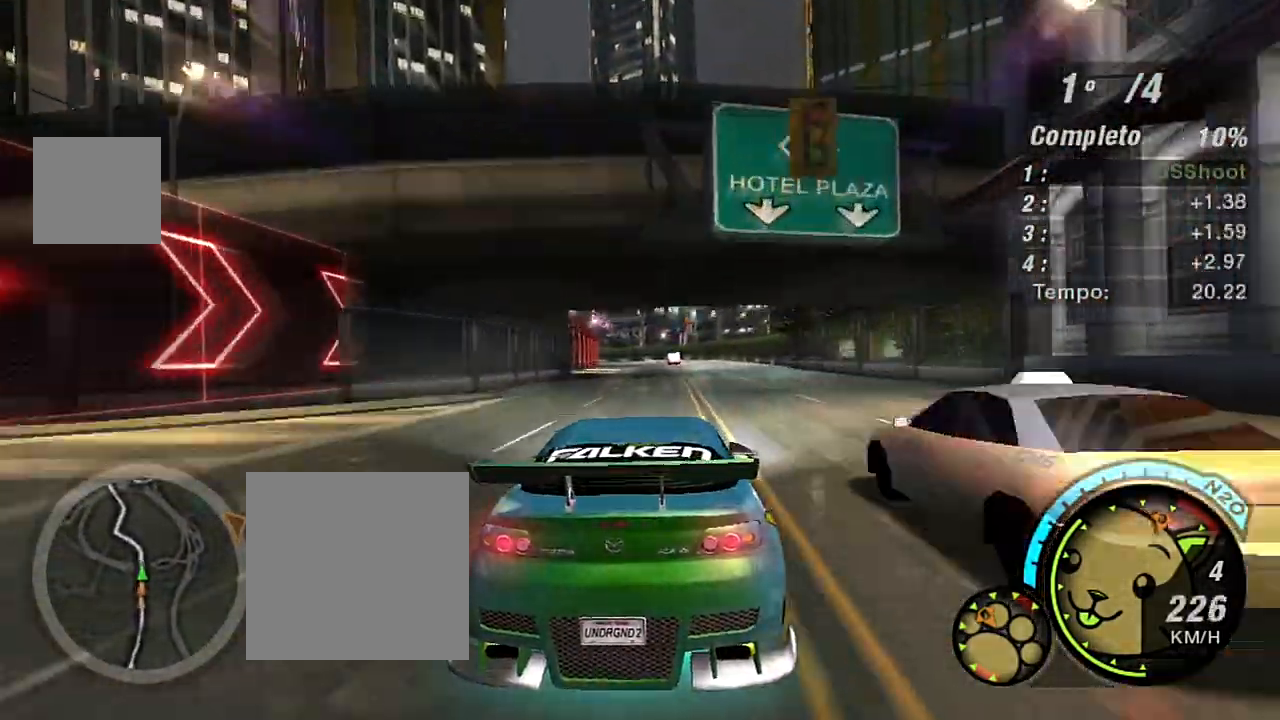
{"buttons": ["R2"], "left_stick": "center", "right_stick": "center", "events": [[333, "R1", "down"], [500, "R1", "up"]]}
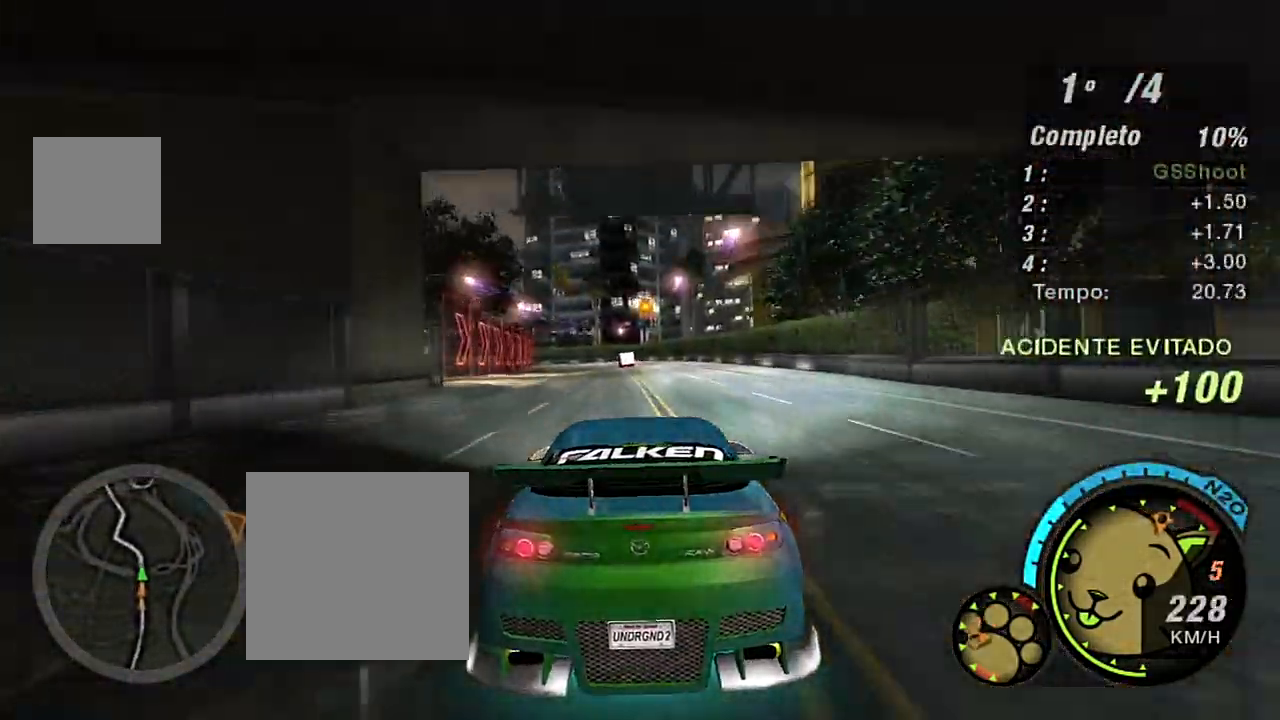
{"buttons": ["R2"], "left_stick": "left", "right_stick": "center", "events": [[34, "left_stick", "left"], [200, "left_stick", "center"], [334, "left_stick", "left"]]}
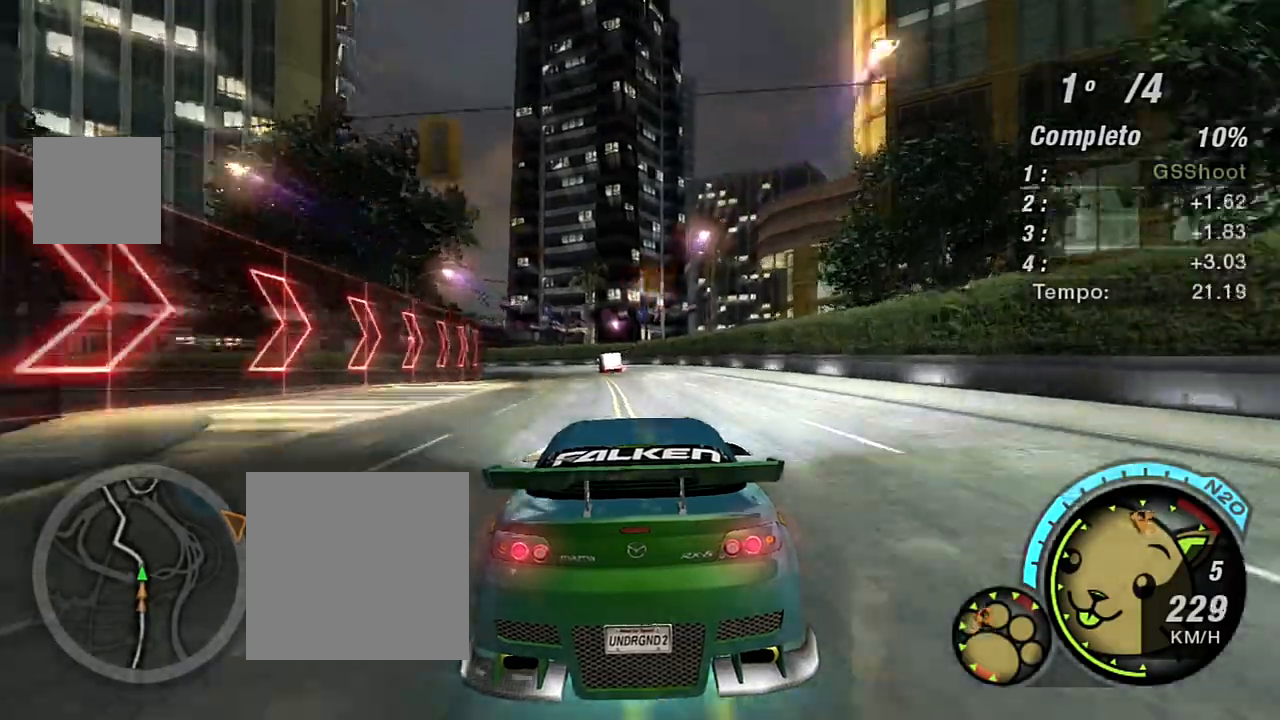
{"buttons": ["R2"], "left_stick": "left", "right_stick": "center", "events": [[67, "left_stick", "center"], [167, "left_stick", "left"], [401, "left_stick", "center"], [467, "left_stick", "left"]]}
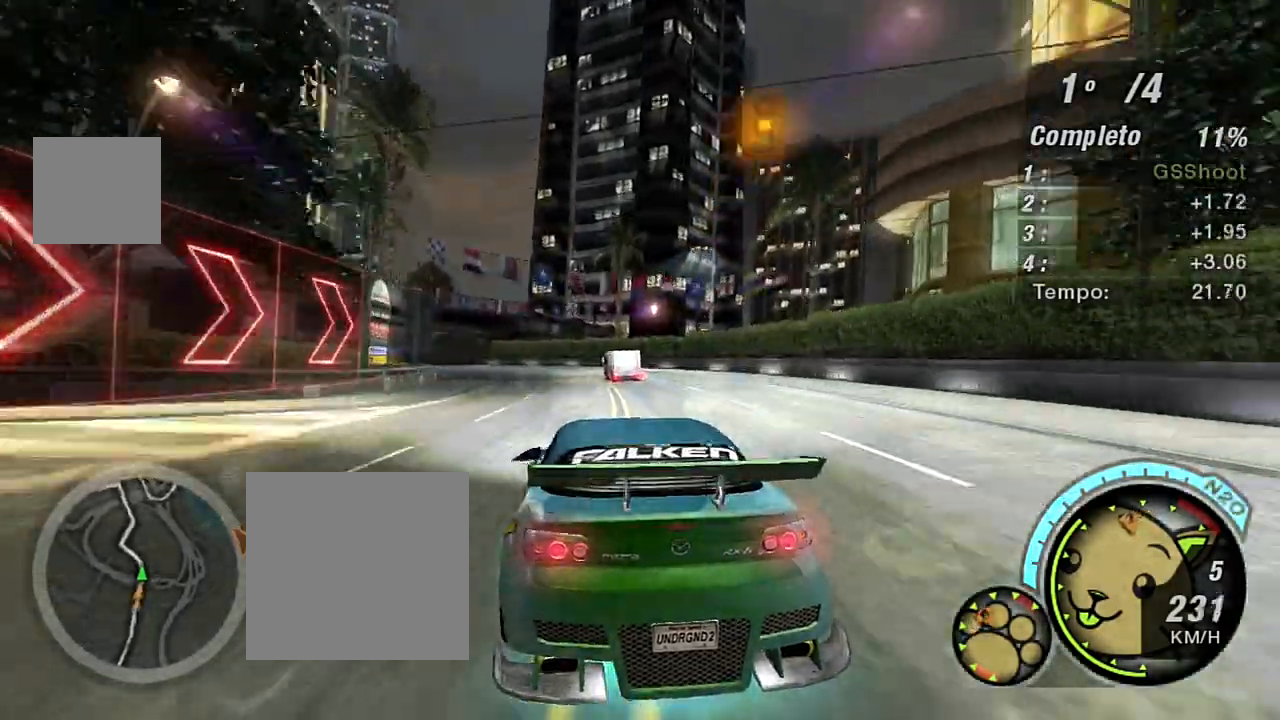
{"buttons": ["L2"], "left_stick": "center", "right_stick": "center", "events": [[100, "left_stick", "center"], [233, "L2", "down"], [267, "R2", "up"], [267, "left_stick", "left"], [400, "left_stick", "center"]]}
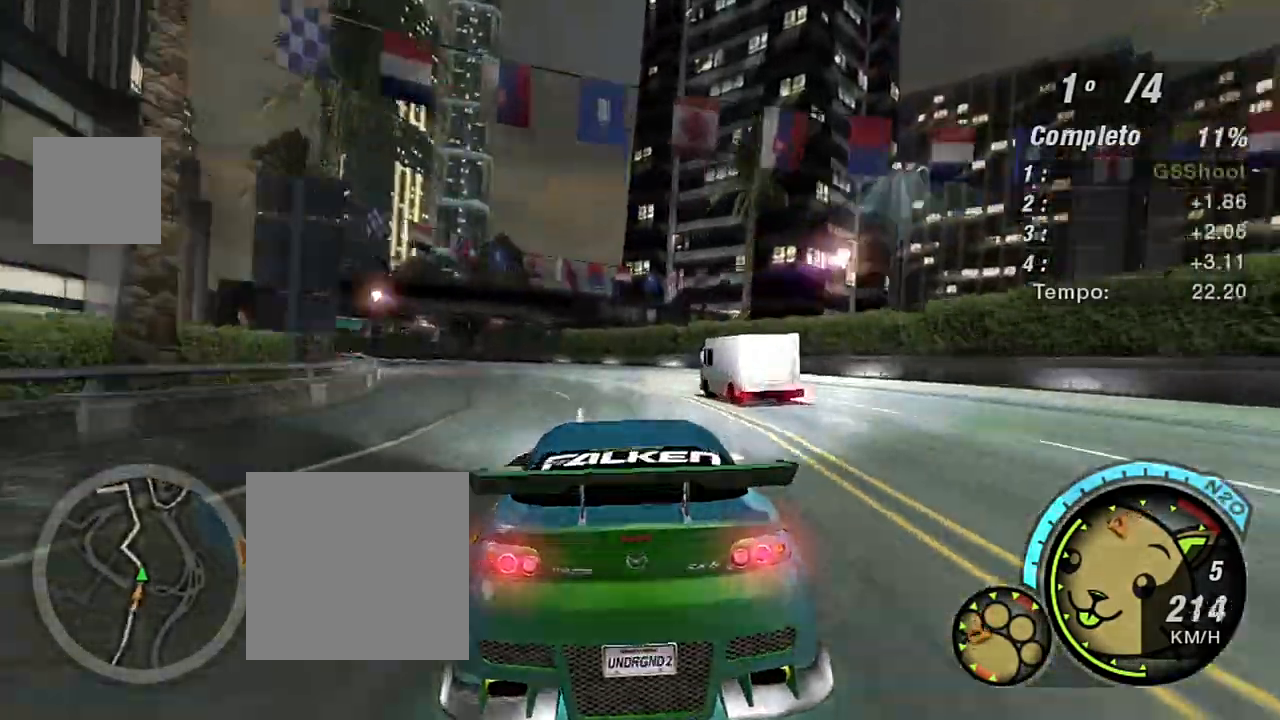
{"buttons": ["L2"], "left_stick": "left", "right_stick": "center", "events": [[100, "left_stick", "left"]]}
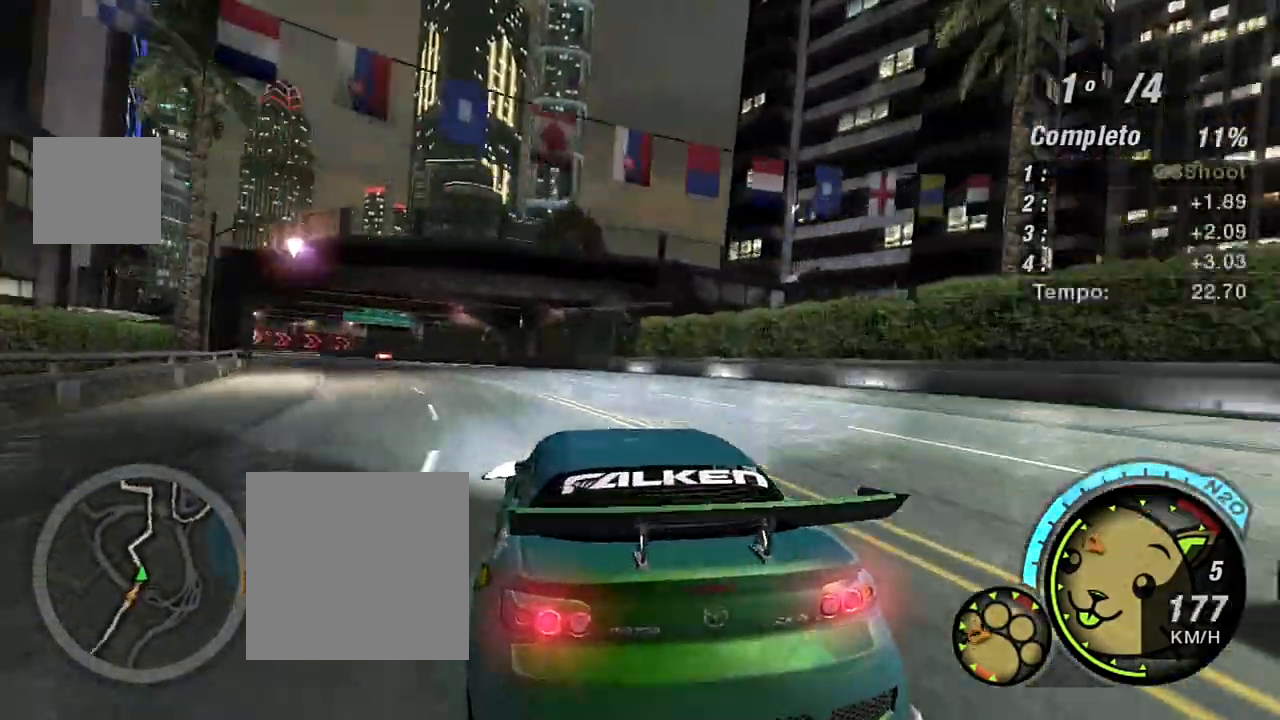
{"buttons": ["R2"], "left_stick": "center", "right_stick": "center", "events": [[67, "L2", "up"], [67, "left_stick", "down-left"], [200, "L1", "down"], [267, "left_stick", "center"], [333, "L1", "up"], [467, "R2", "down"]]}
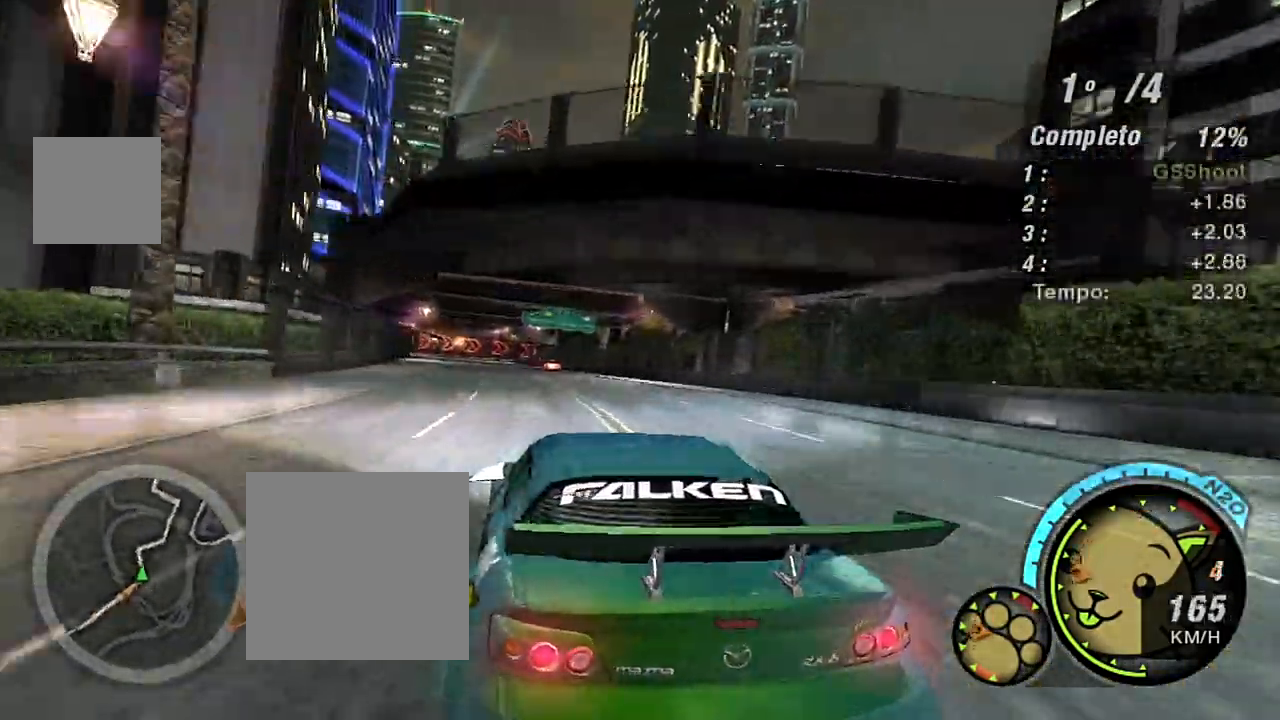
{"buttons": ["R2"], "left_stick": "center", "right_stick": "center", "events": [[267, "left_stick", "left"], [434, "left_stick", "center"]]}
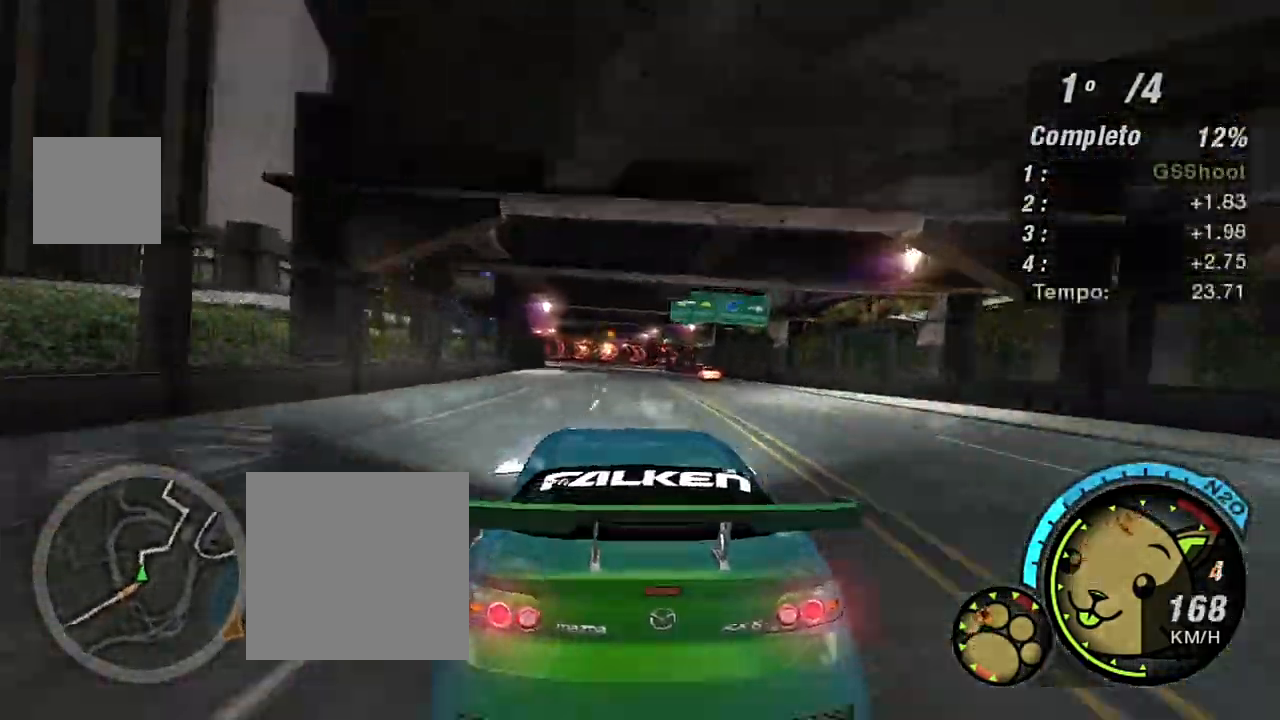
{"buttons": ["R2"], "left_stick": "up-right", "right_stick": "center", "events": [[434, "left_stick", "up-right"]]}
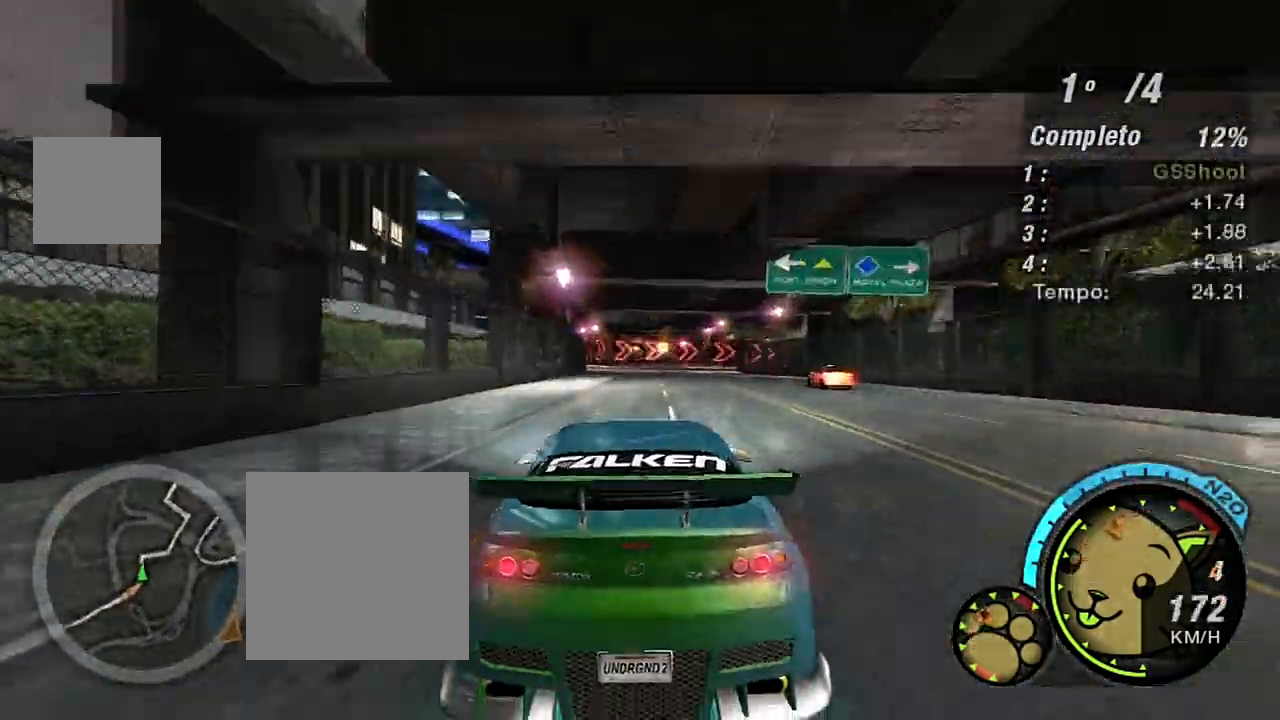
{"buttons": ["R2"], "left_stick": "center", "right_stick": "center", "events": [[134, "left_stick", "center"]]}
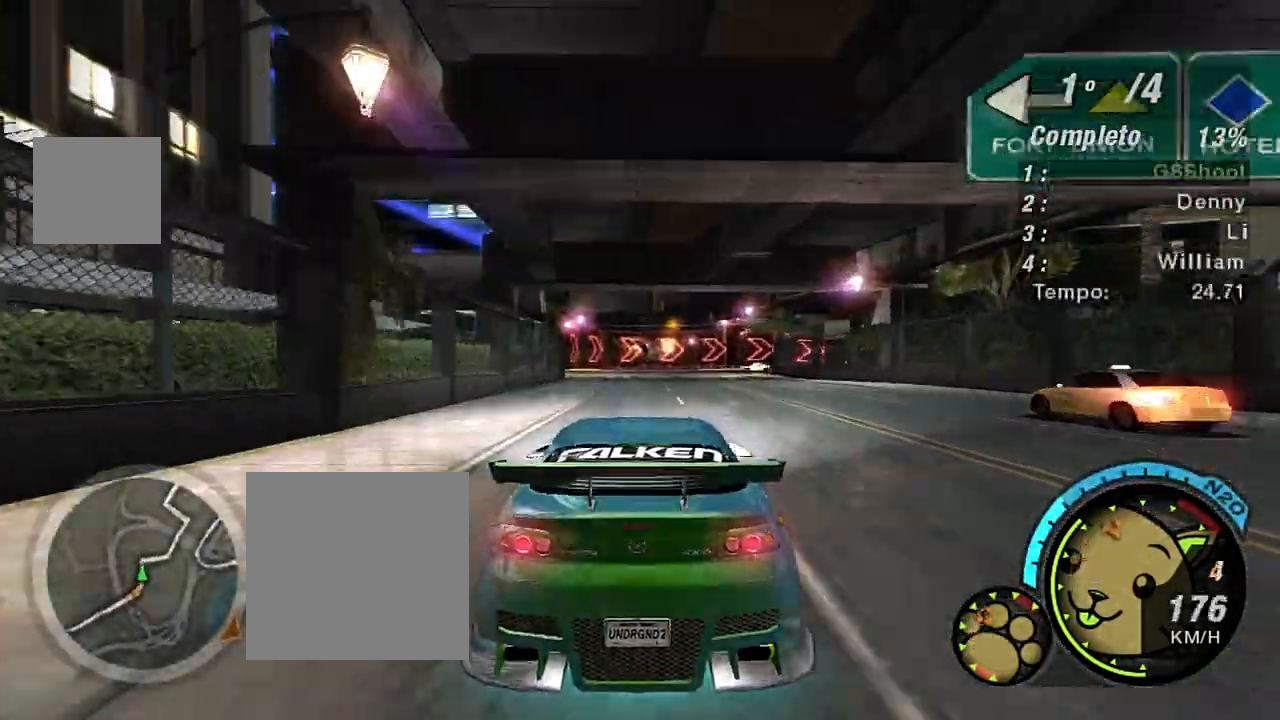
{"buttons": [], "left_stick": "center", "right_stick": "center", "events": [[33, "R2", "up"], [100, "L2", "down"], [467, "L2", "up"]]}
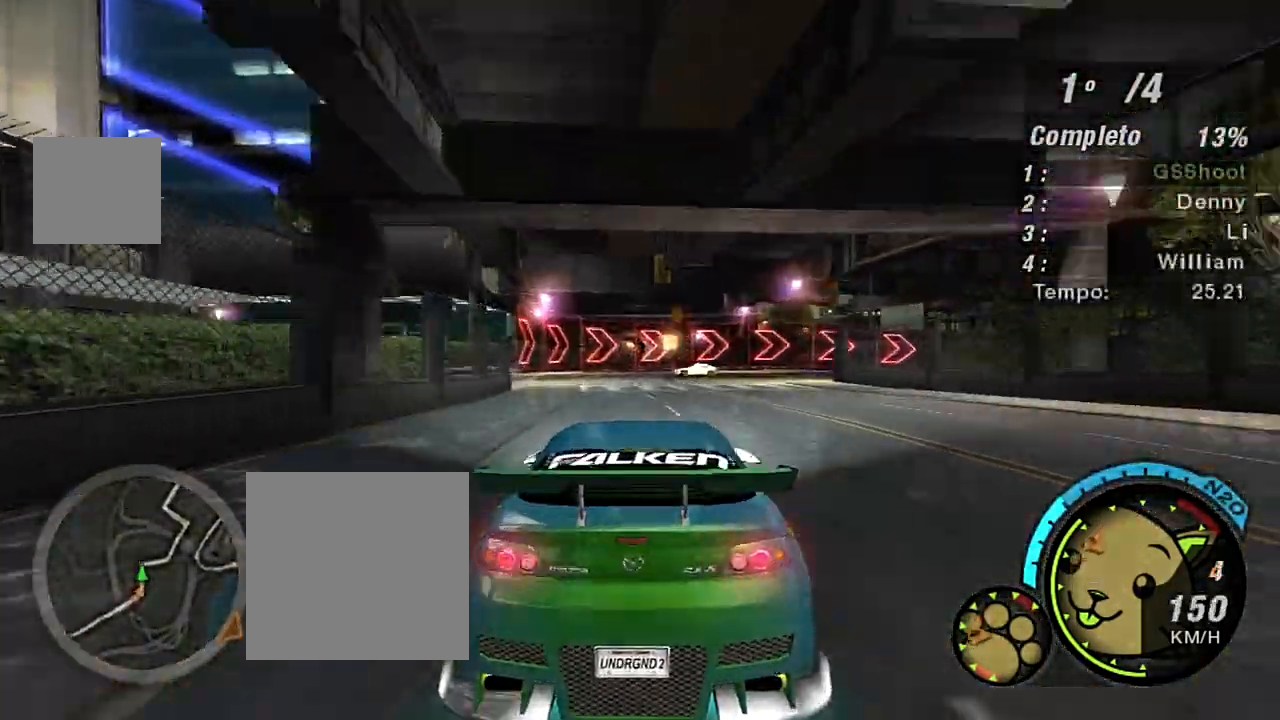
{"buttons": ["L2"], "left_stick": "up-right", "right_stick": "center", "events": [[100, "L1", "down"], [167, "left_stick", "up-right"], [234, "L1", "up"], [267, "left_stick", "right"], [301, "L2", "down"], [434, "left_stick", "up-right"]]}
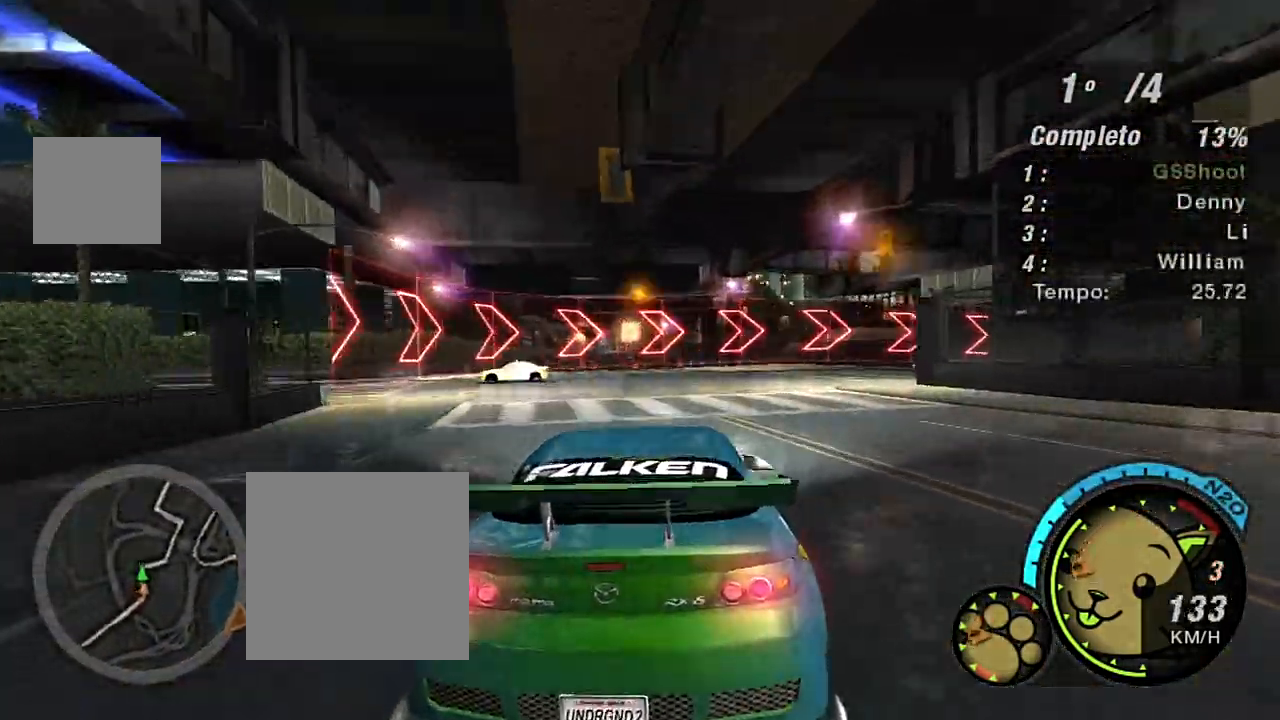
{"buttons": [], "left_stick": "right", "right_stick": "center", "events": [[33, "left_stick", "right"], [167, "L2", "up"]]}
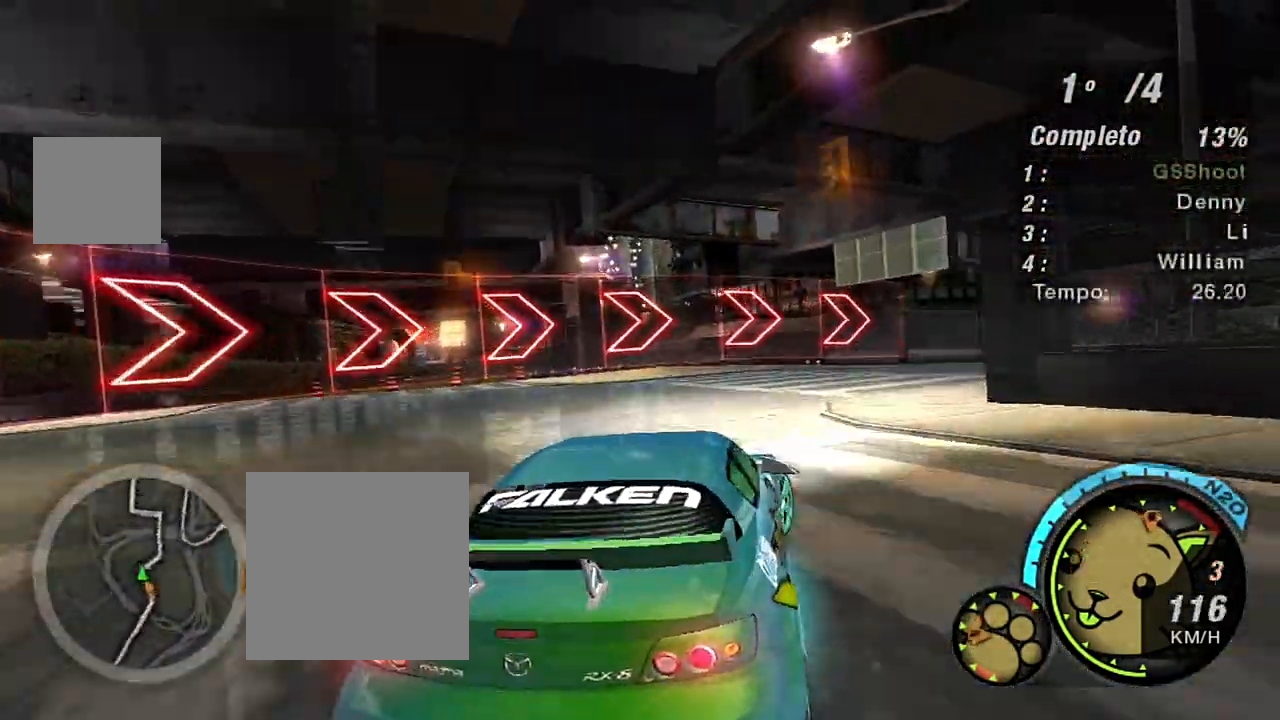
{"buttons": ["R2"], "left_stick": "right", "right_stick": "center", "events": [[301, "R2", "down"]]}
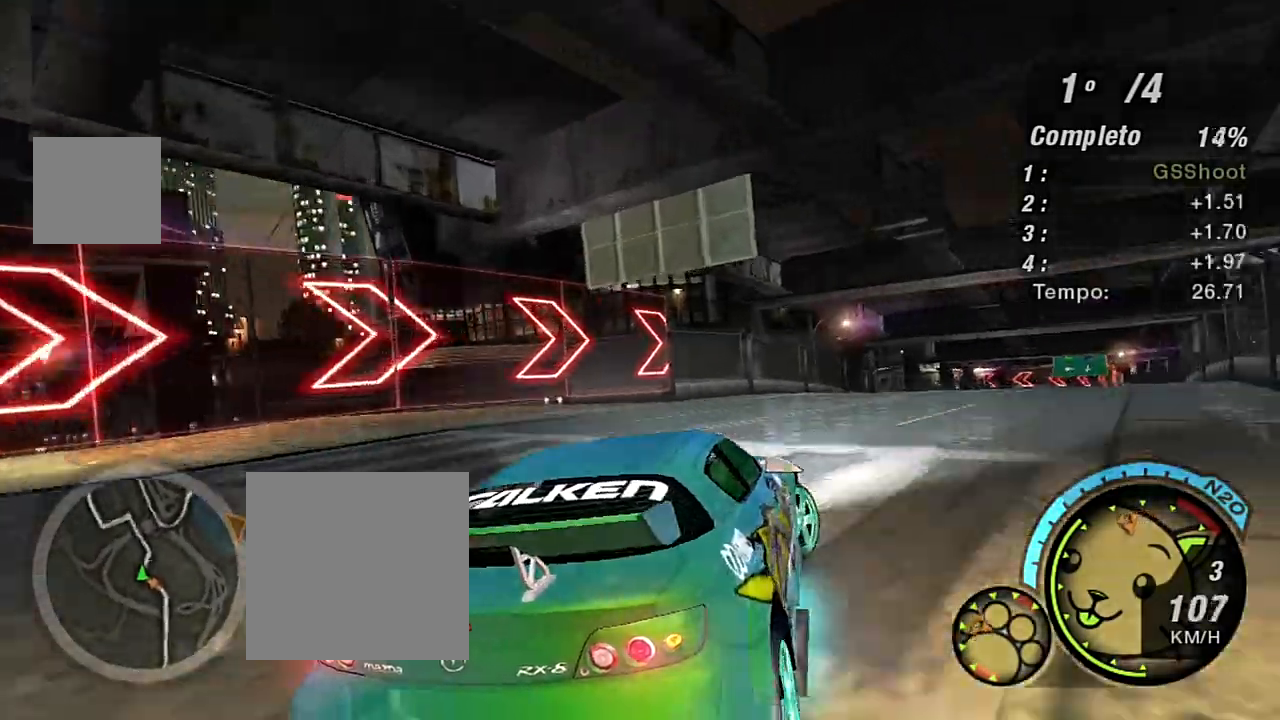
{"buttons": ["R2"], "left_stick": "left", "right_stick": "center", "events": [[167, "left_stick", "center"], [500, "left_stick", "left"]]}
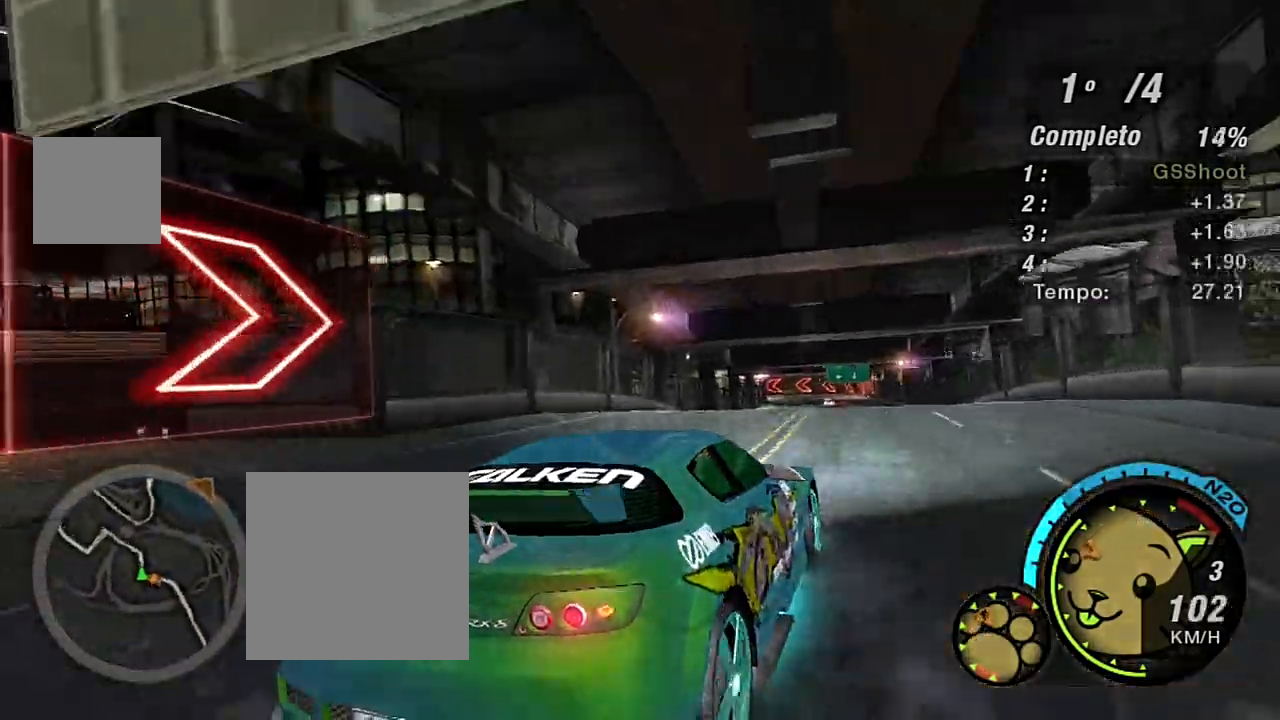
{"buttons": ["R2"], "left_stick": "up-left", "right_stick": "center", "events": [[200, "left_stick", "up-right"], [301, "left_stick", "up-left"]]}
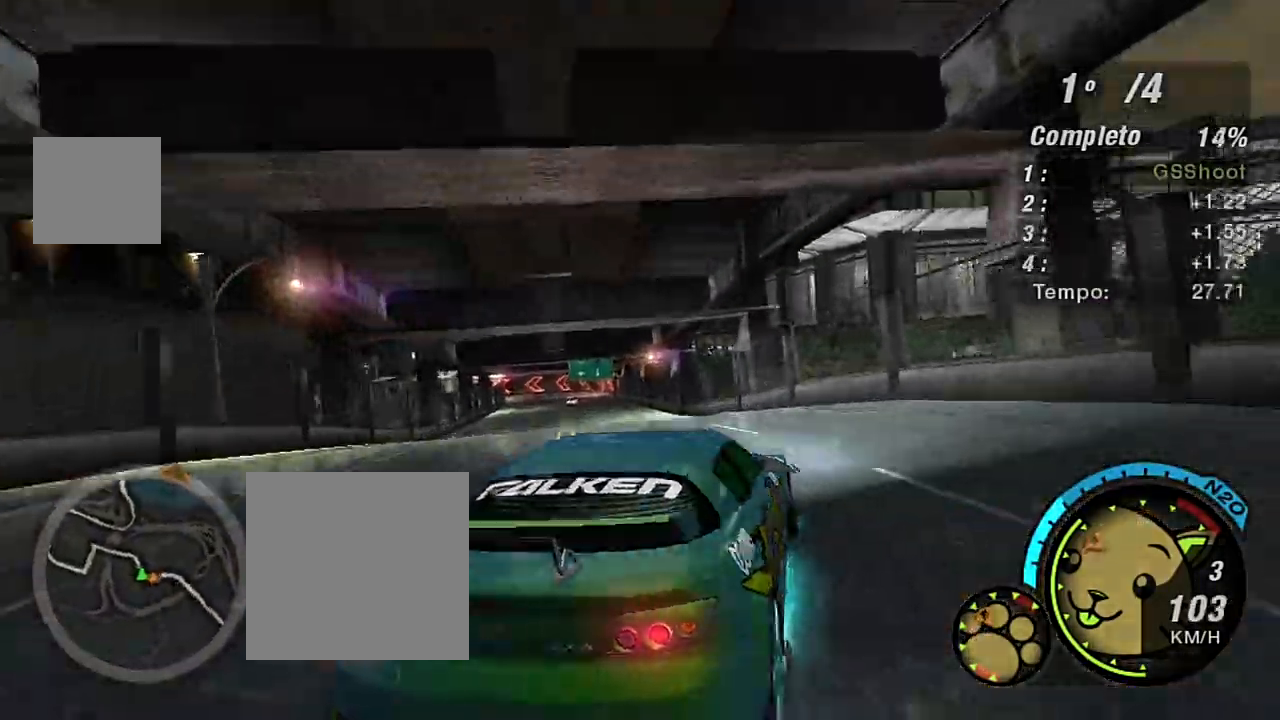
{"buttons": ["R2"], "left_stick": "center", "right_stick": "center", "events": [[67, "left_stick", "center"], [200, "left_stick", "left"], [467, "left_stick", "center"]]}